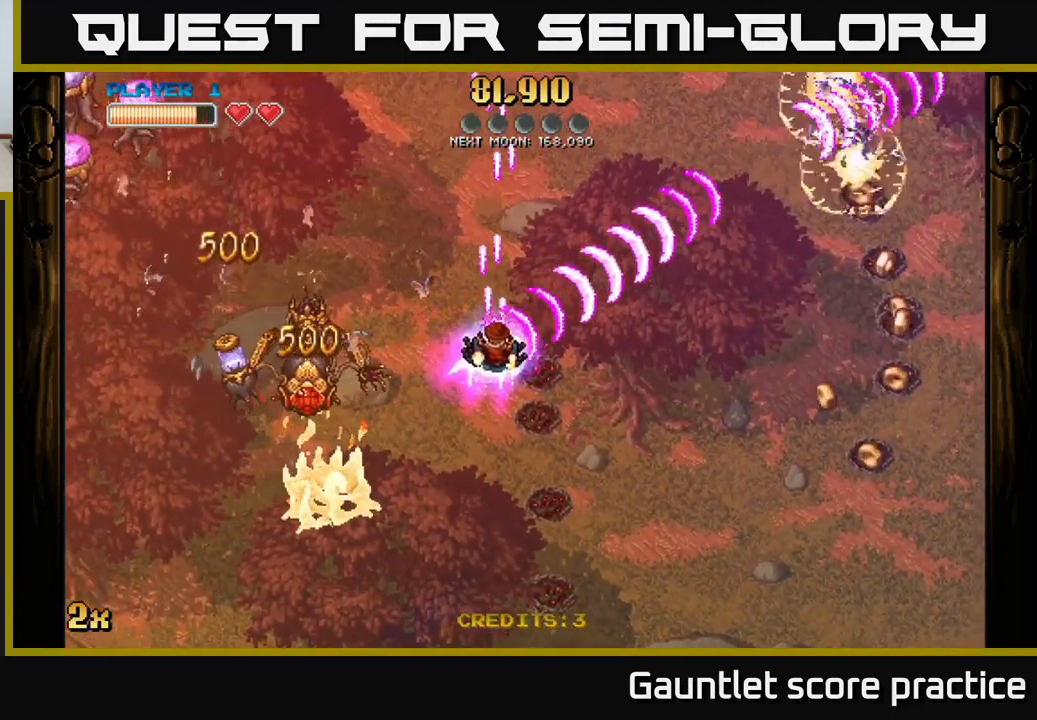
Gameplay with a controller (Xbox layout); each line is a JSON object with the inputs held at the frame after it. "events" lists button and stick changes between this image and that frame as [ms after this image, input, new state], when the widget could be followed in between.
{"buttons": ["A", "X"], "left_stick": "up-left", "right_stick": "center", "events": [[233, "left_stick", "down-left"], [483, "X", "down"], [483, "left_stick", "up-left"]]}
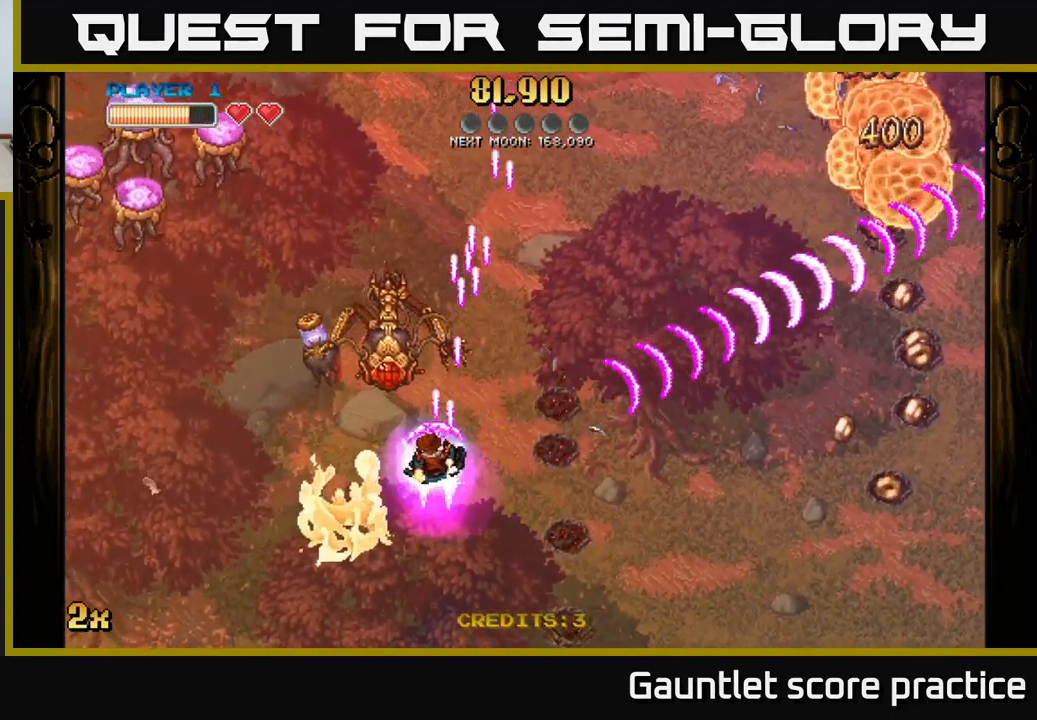
{"buttons": ["A"], "left_stick": "down-left", "right_stick": "center", "events": [[100, "X", "up"], [167, "left_stick", "left"], [433, "left_stick", "down-left"]]}
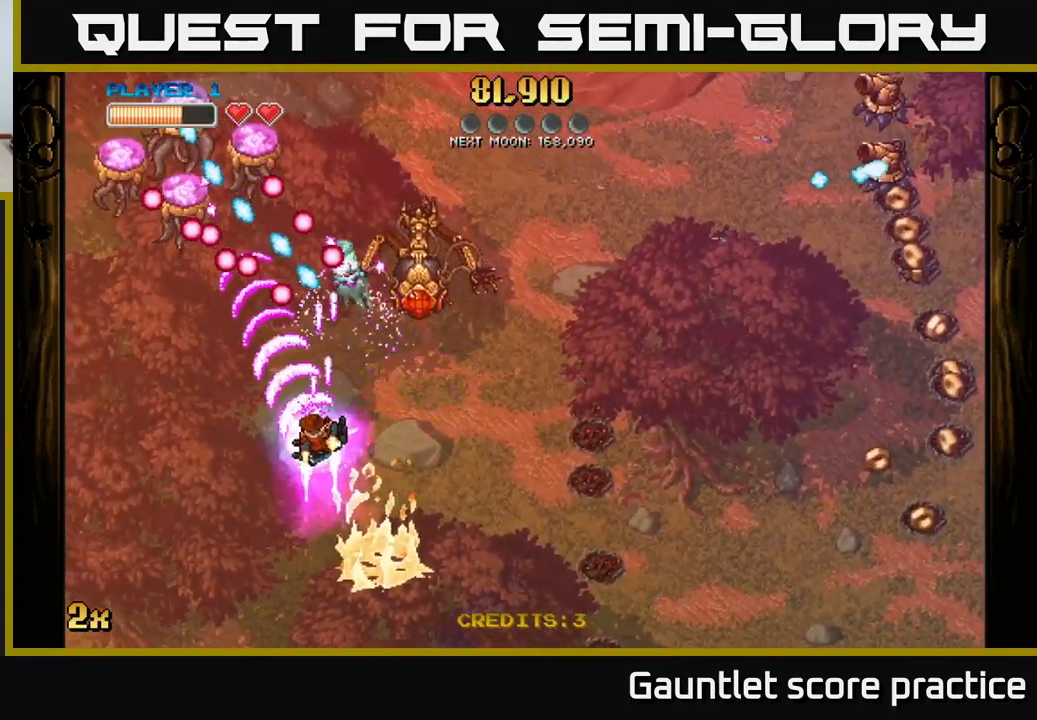
{"buttons": ["A"], "left_stick": "up", "right_stick": "center", "events": [[250, "X", "down"], [284, "left_stick", "up"], [384, "X", "up"]]}
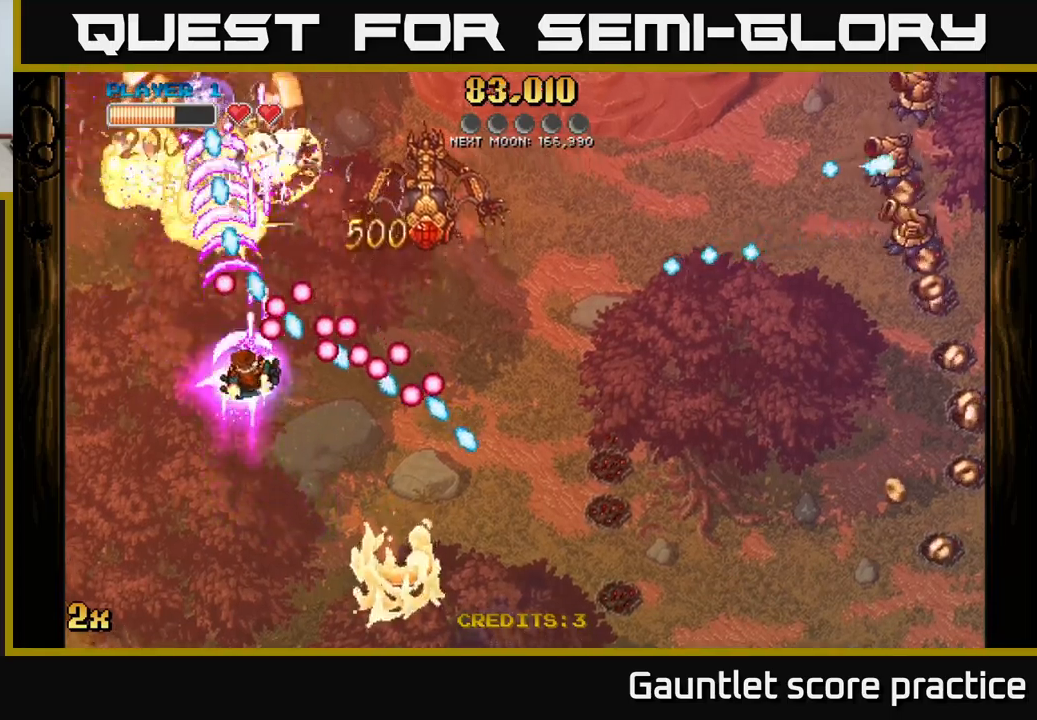
{"buttons": ["A"], "left_stick": "down", "right_stick": "center", "events": [[50, "left_stick", "down"]]}
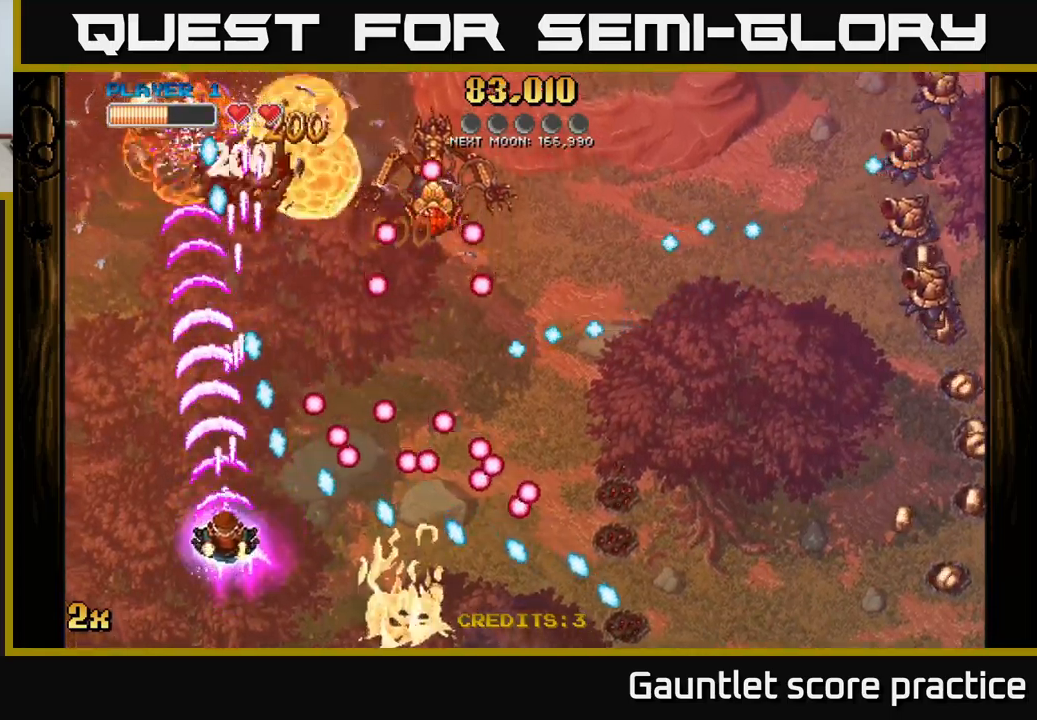
{"buttons": ["A"], "left_stick": "up-left", "right_stick": "center", "events": [[50, "left_stick", "up-left"], [100, "left_stick", "up"], [350, "left_stick", "up-left"]]}
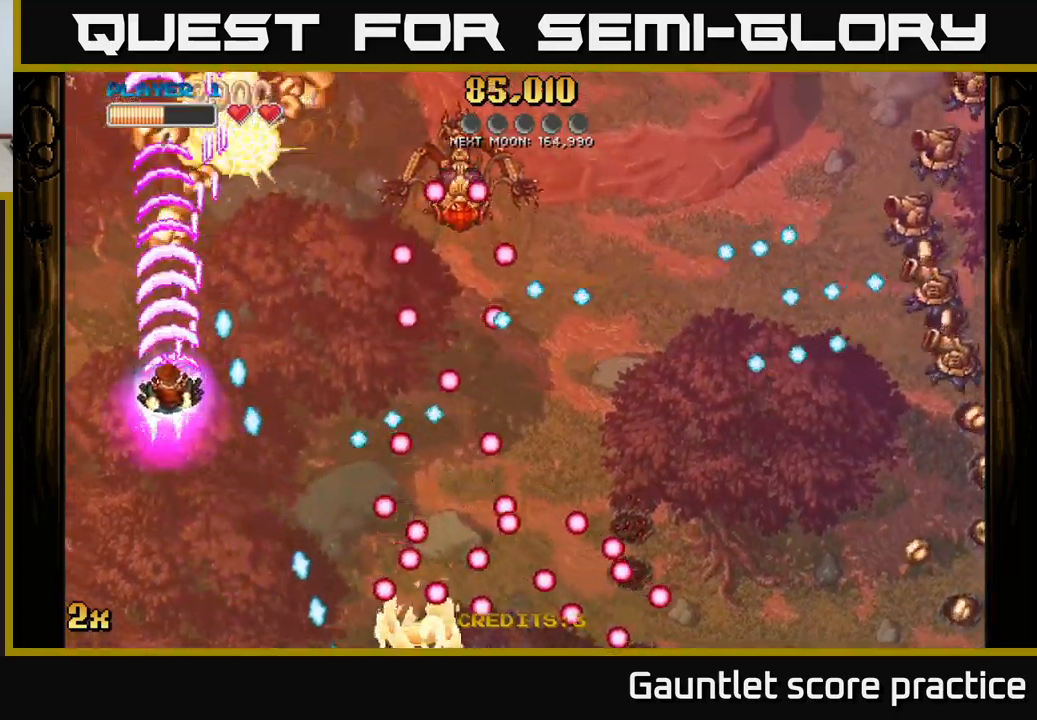
{"buttons": ["A"], "left_stick": "up", "right_stick": "center", "events": [[84, "X", "down"], [134, "left_stick", "up-right"], [267, "left_stick", "right"], [317, "X", "up"], [400, "left_stick", "up"]]}
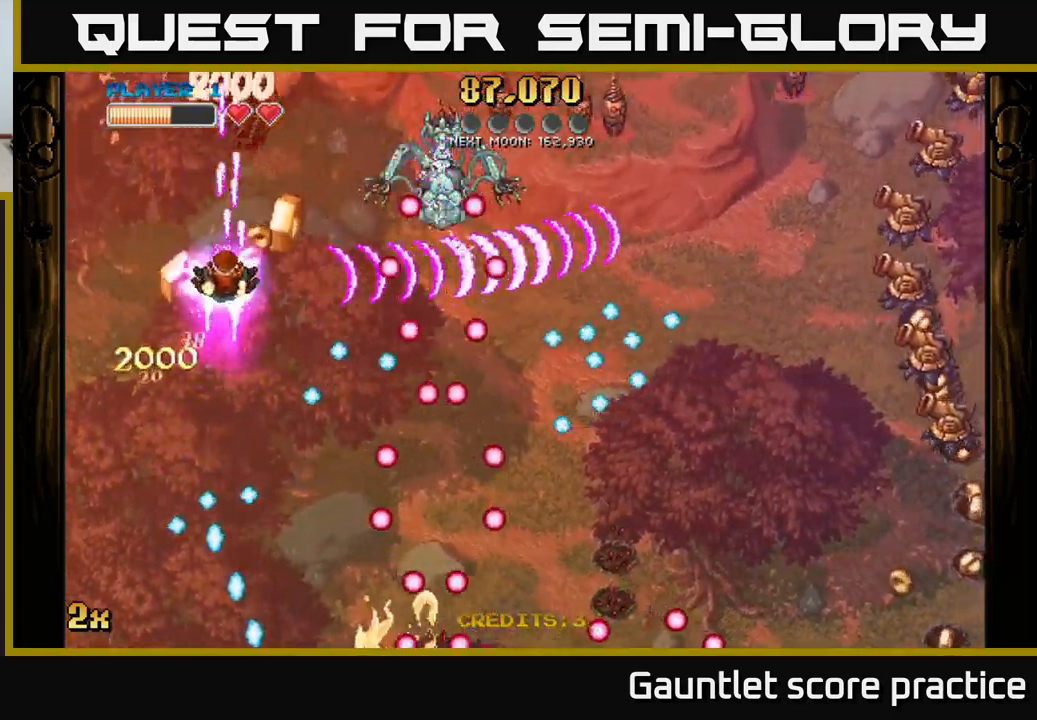
{"buttons": ["A", "X"], "left_stick": "right", "right_stick": "center", "events": [[300, "left_stick", "left"], [400, "left_stick", "right"], [434, "X", "down"]]}
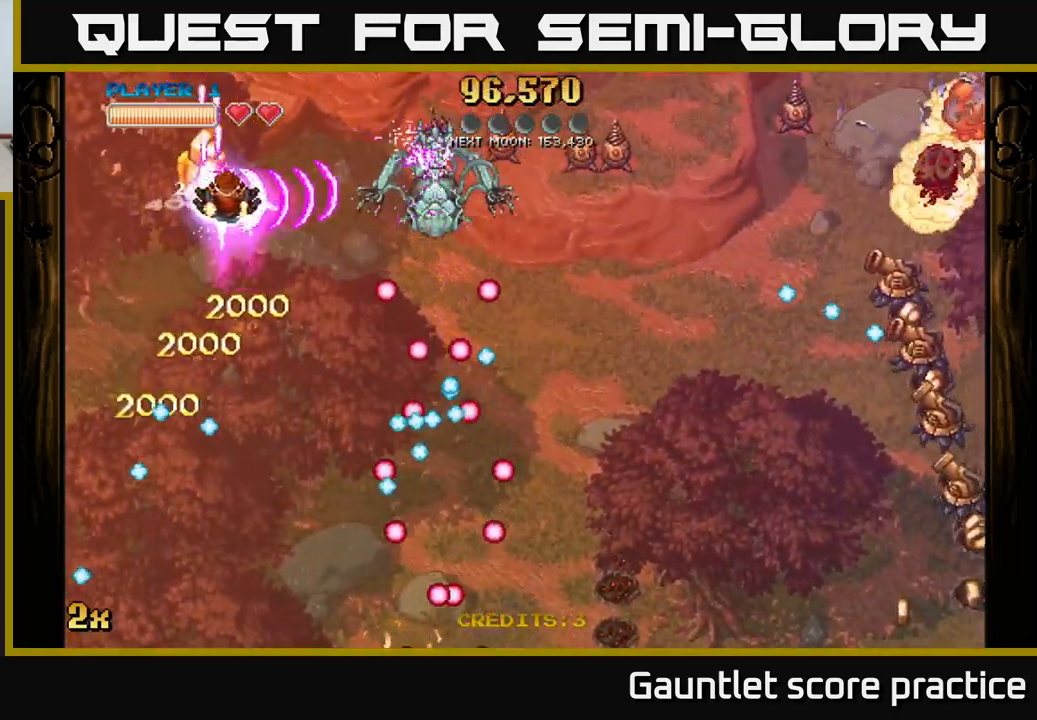
{"buttons": ["A"], "left_stick": "left", "right_stick": "center", "events": [[50, "X", "up"], [134, "left_stick", "center"], [317, "left_stick", "left"]]}
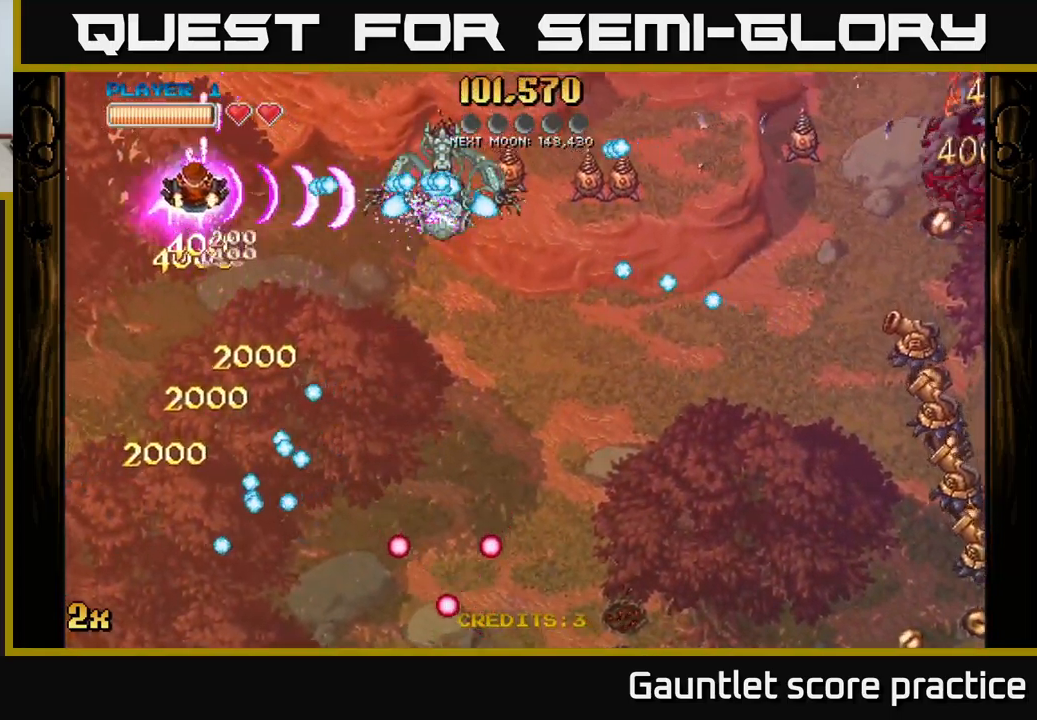
{"buttons": ["A"], "left_stick": "right", "right_stick": "center", "events": [[84, "left_stick", "up"], [500, "left_stick", "right"]]}
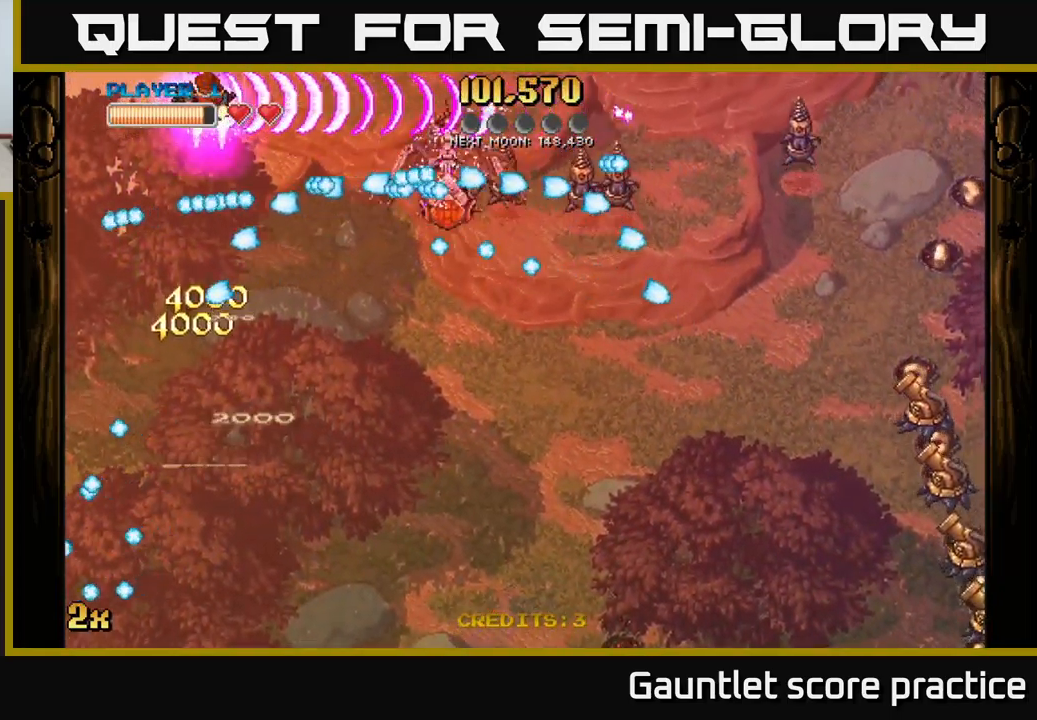
{"buttons": ["A"], "left_stick": "center", "right_stick": "center", "events": [[184, "left_stick", "center"]]}
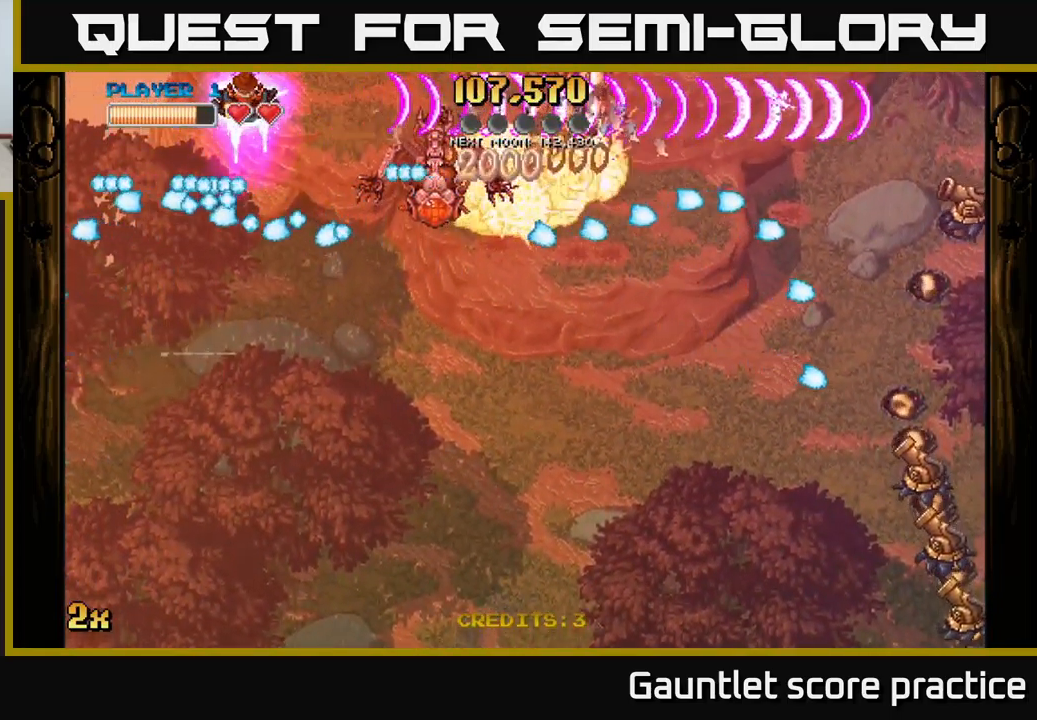
{"buttons": ["A"], "left_stick": "down-right", "right_stick": "center", "events": [[284, "left_stick", "down"], [334, "left_stick", "down-right"]]}
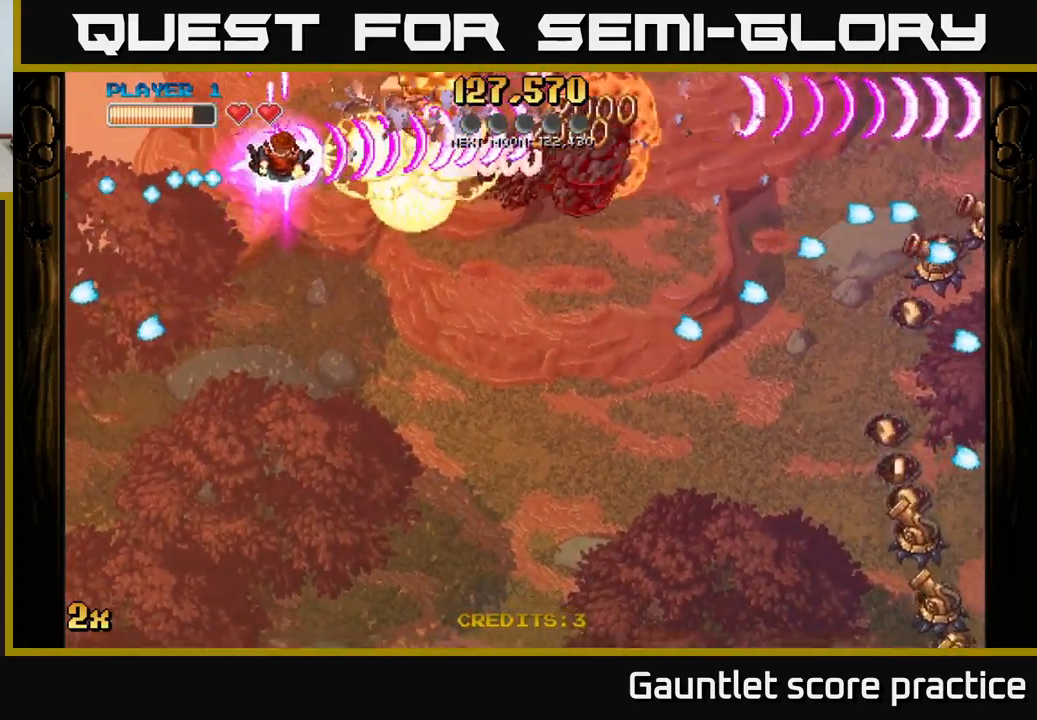
{"buttons": ["A"], "left_stick": "down-right", "right_stick": "center", "events": [[117, "left_stick", "down-left"], [184, "left_stick", "down"], [317, "left_stick", "down-right"]]}
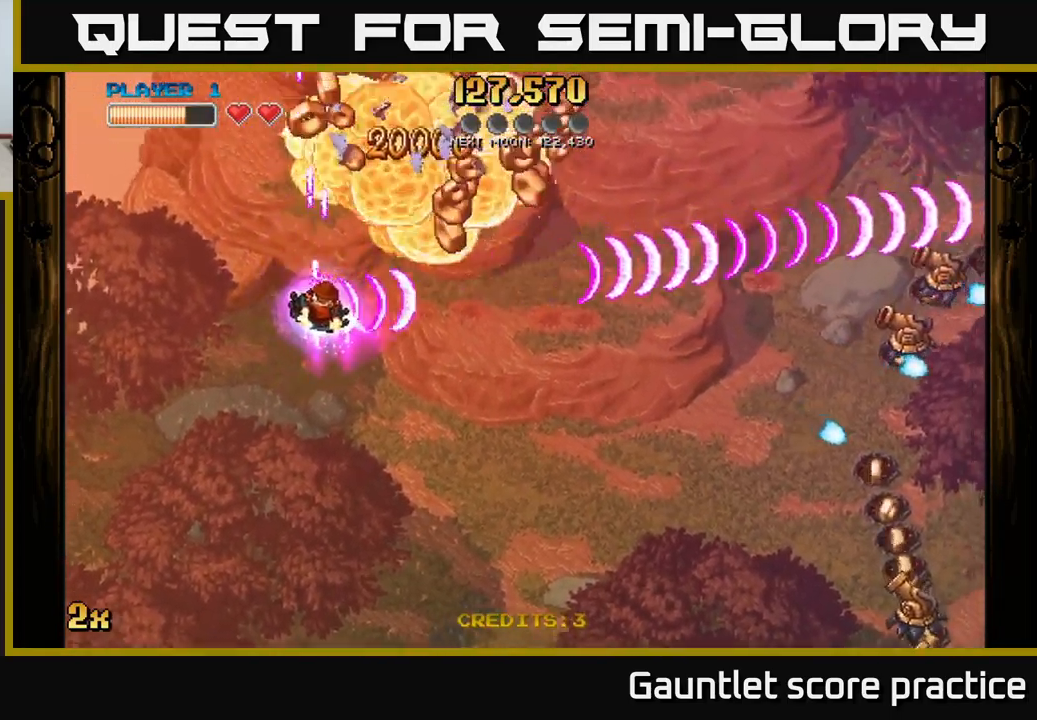
{"buttons": ["A"], "left_stick": "down-right", "right_stick": "center", "events": []}
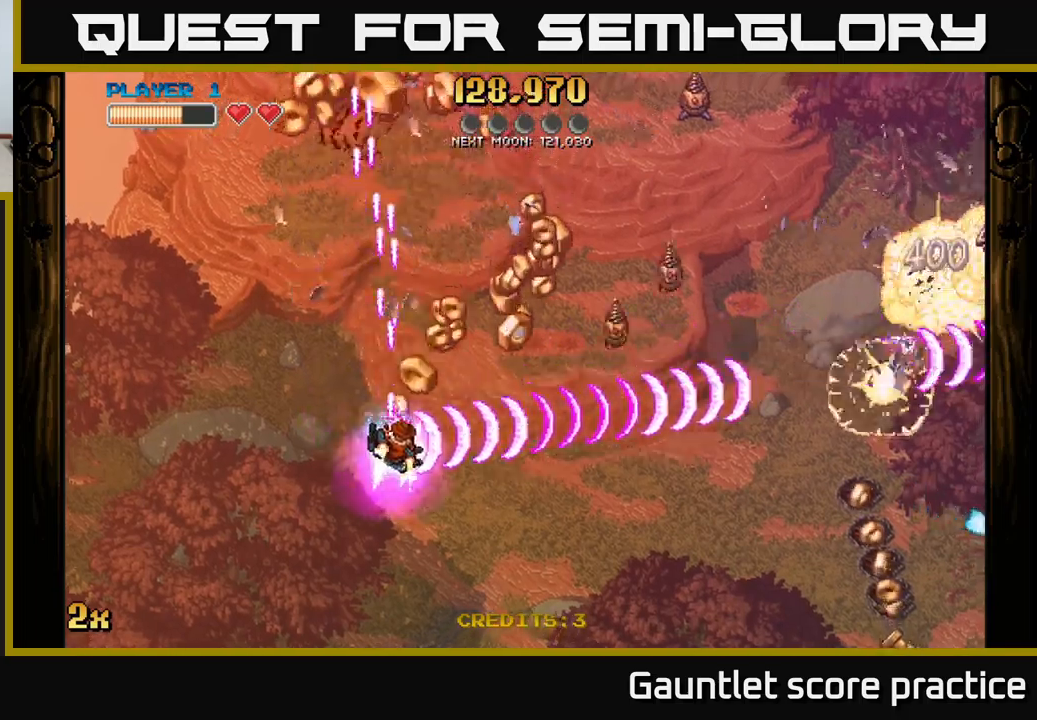
{"buttons": ["A"], "left_stick": "down-right", "right_stick": "center", "events": []}
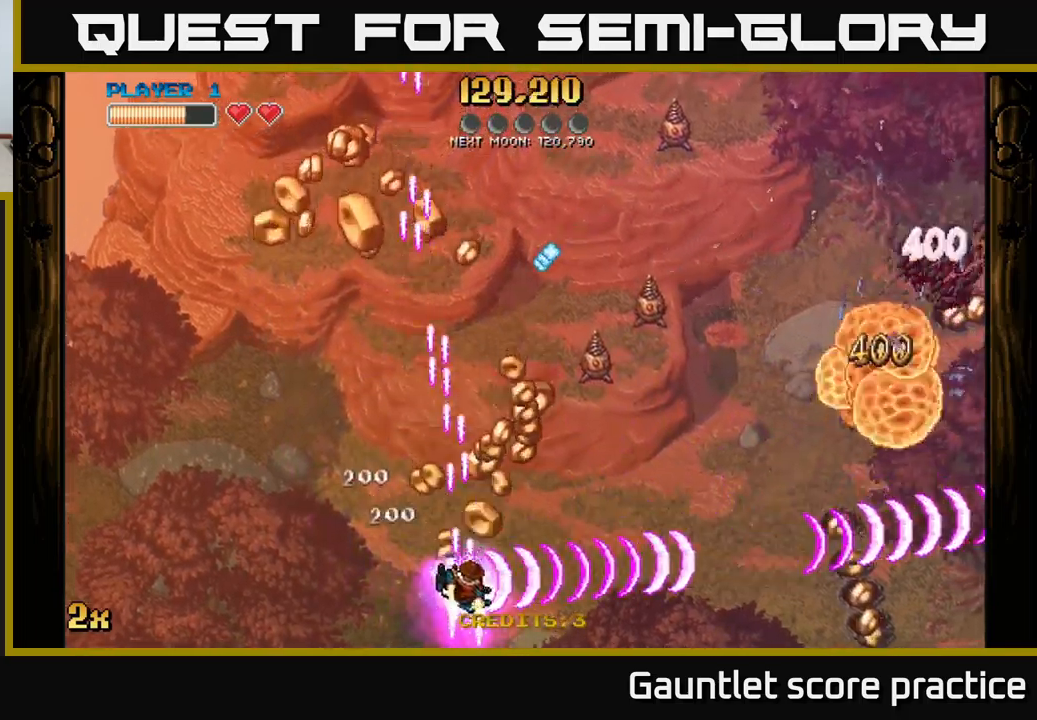
{"buttons": ["A"], "left_stick": "up-left", "right_stick": "center", "events": [[100, "left_stick", "center"], [417, "left_stick", "up-left"]]}
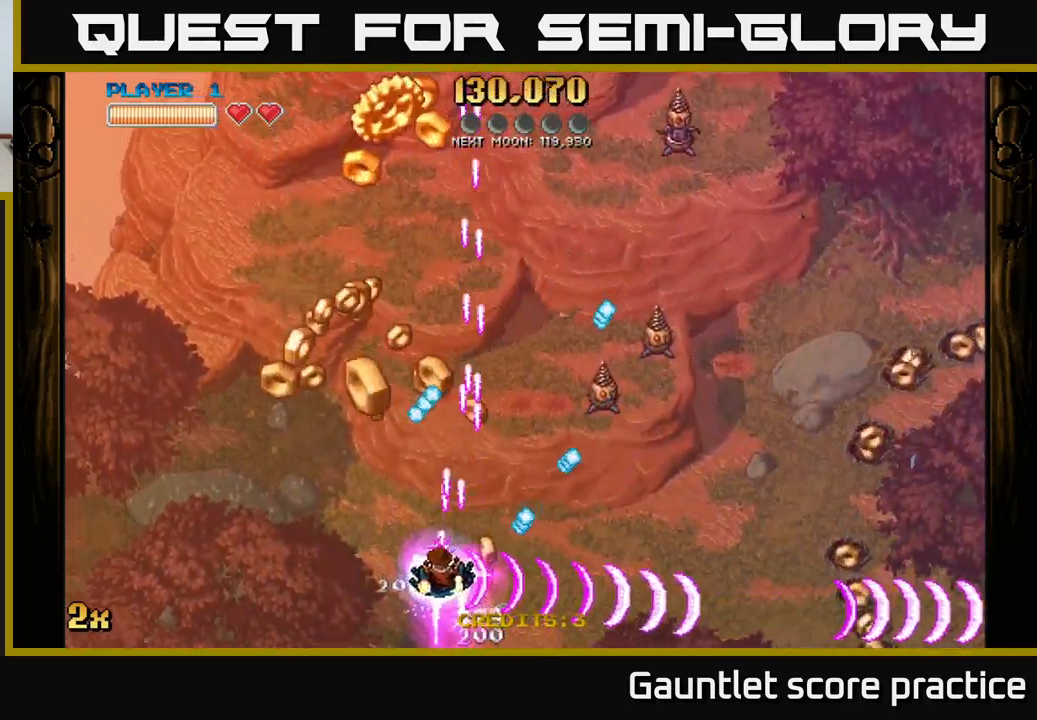
{"buttons": ["A"], "left_stick": "up-left", "right_stick": "center", "events": [[183, "left_stick", "up-right"], [233, "left_stick", "up"], [267, "X", "down"], [383, "X", "up"], [400, "left_stick", "up-left"]]}
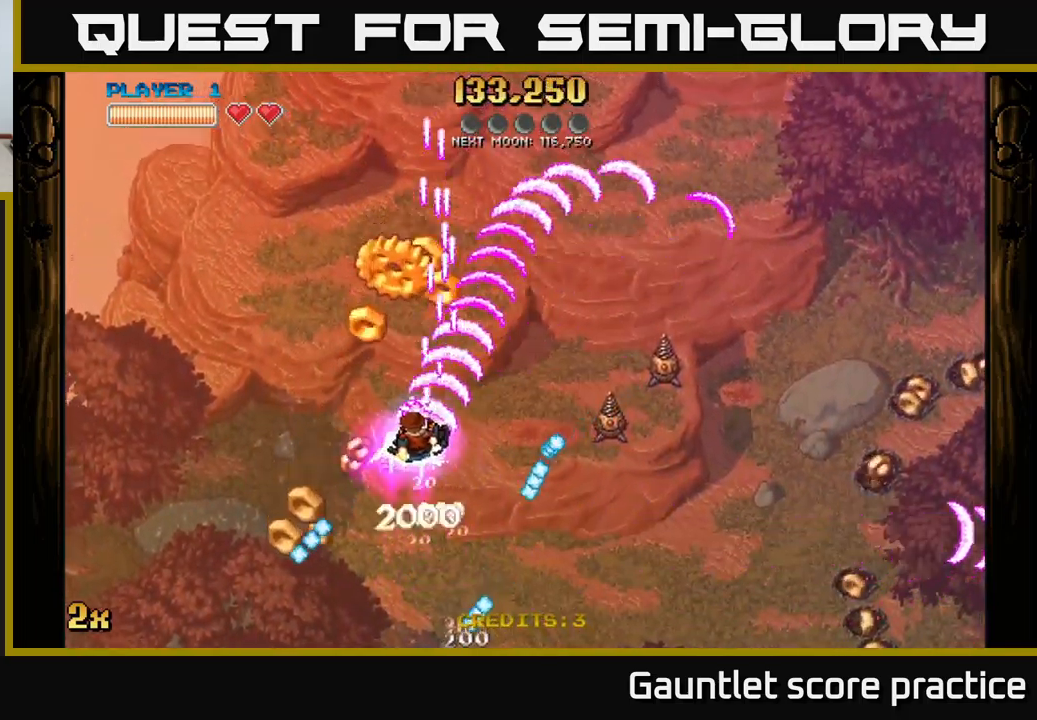
{"buttons": ["A"], "left_stick": "down-right", "right_stick": "center", "events": [[117, "left_stick", "up-right"], [267, "left_stick", "down-right"]]}
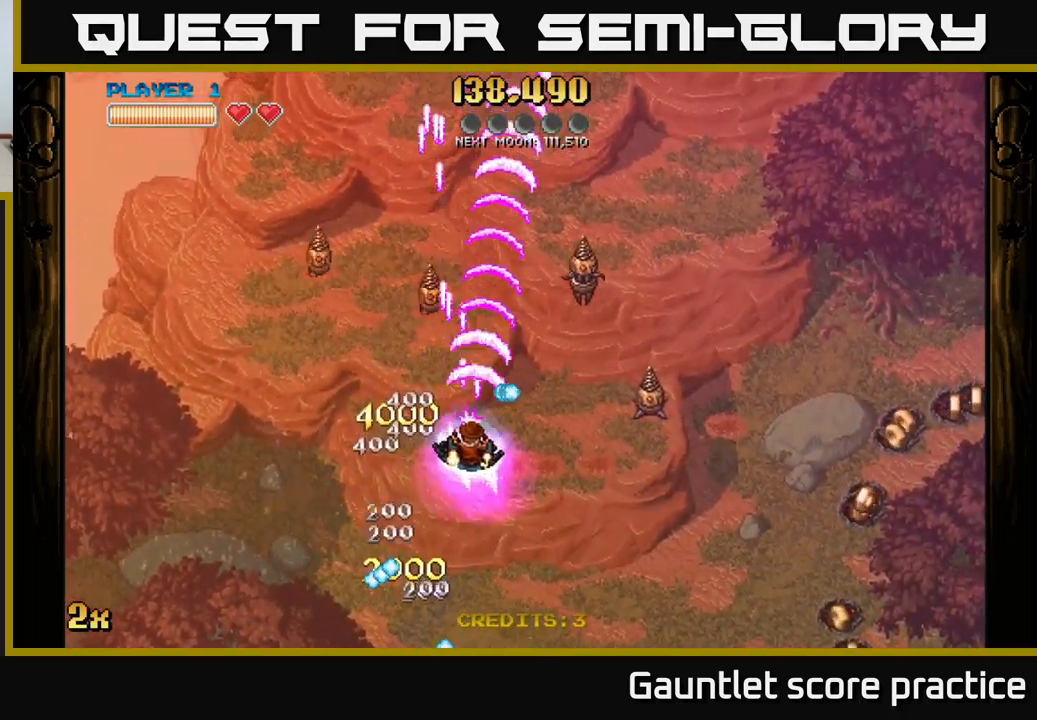
{"buttons": ["A"], "left_stick": "down-right", "right_stick": "center", "events": [[33, "left_stick", "down"], [133, "left_stick", "down-right"], [233, "left_stick", "down"], [367, "left_stick", "down-right"]]}
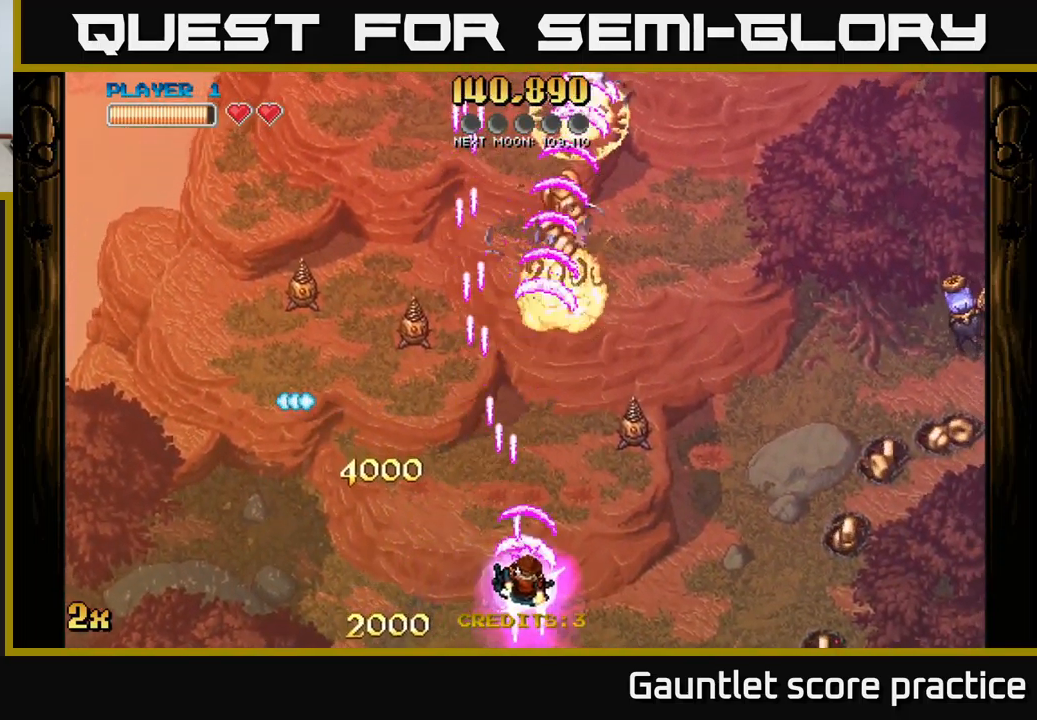
{"buttons": ["A"], "left_stick": "right", "right_stick": "center", "events": [[317, "left_stick", "right"]]}
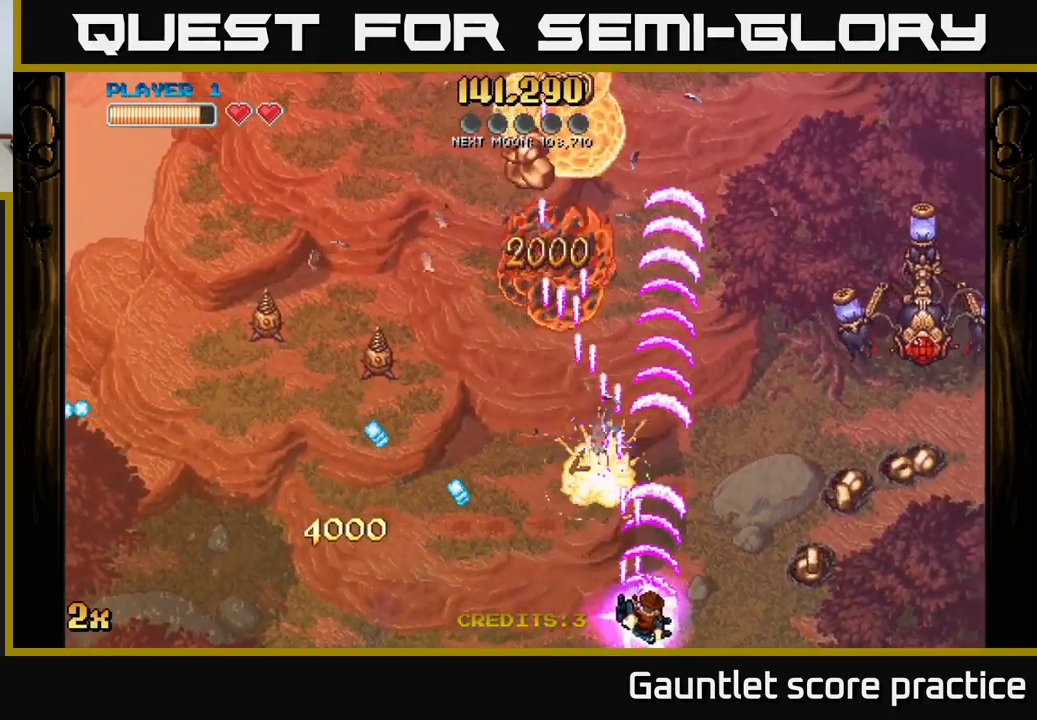
{"buttons": ["A"], "left_stick": "up", "right_stick": "center", "events": [[83, "left_stick", "up-right"], [200, "left_stick", "up-left"], [267, "X", "down"], [400, "X", "up"], [500, "left_stick", "up"]]}
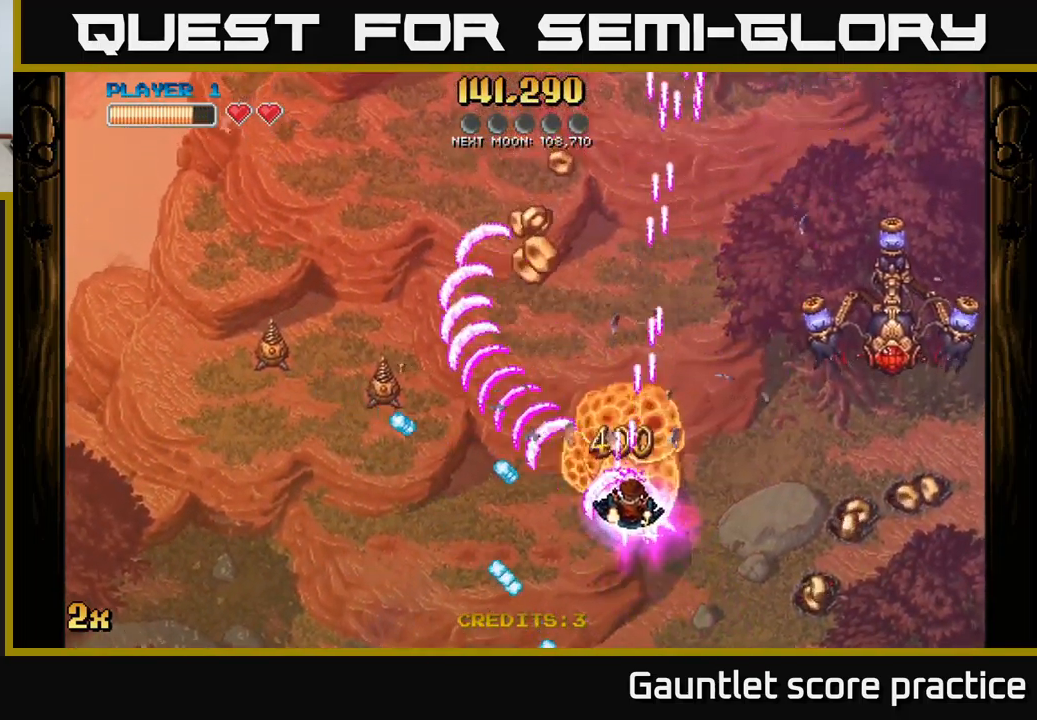
{"buttons": ["A"], "left_stick": "up", "right_stick": "center", "events": [[17, "left_stick", "up-right"], [200, "left_stick", "up-left"], [483, "left_stick", "up"]]}
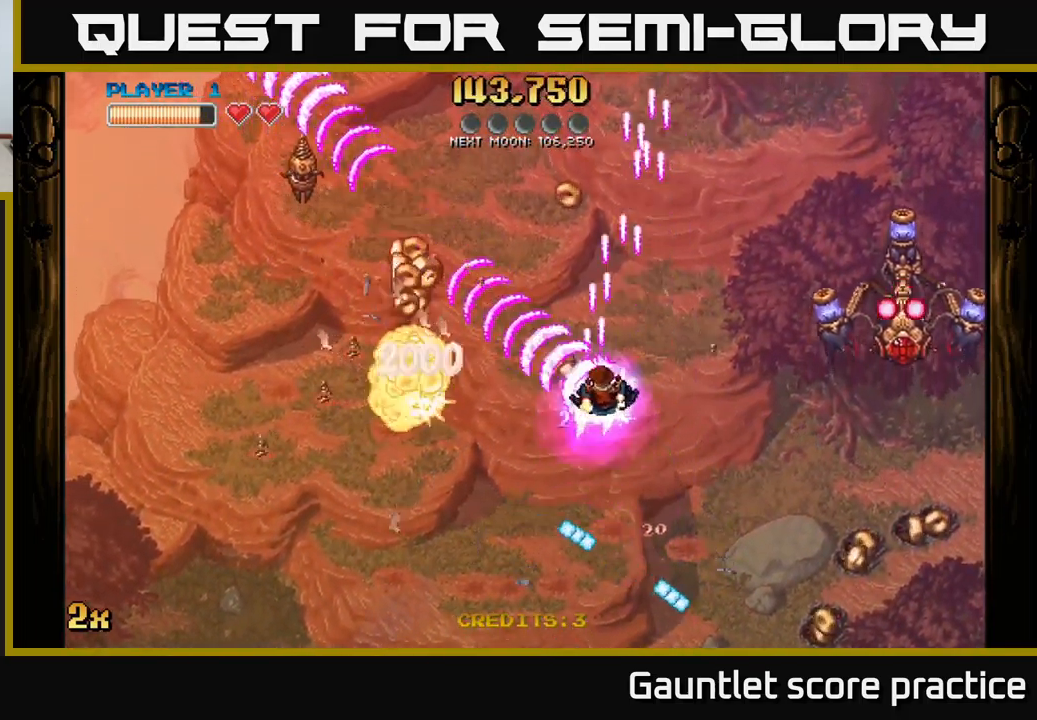
{"buttons": ["A"], "left_stick": "down", "right_stick": "center", "events": [[67, "X", "down"], [183, "X", "up"], [217, "left_stick", "left"], [367, "left_stick", "down"]]}
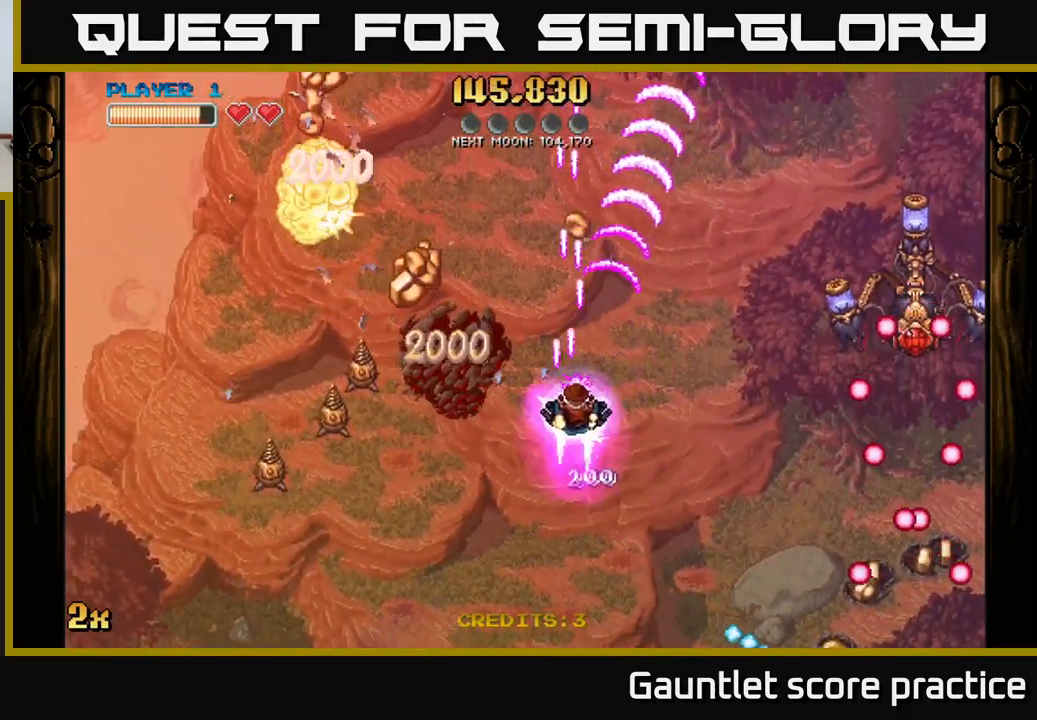
{"buttons": ["A"], "left_stick": "down", "right_stick": "center", "events": []}
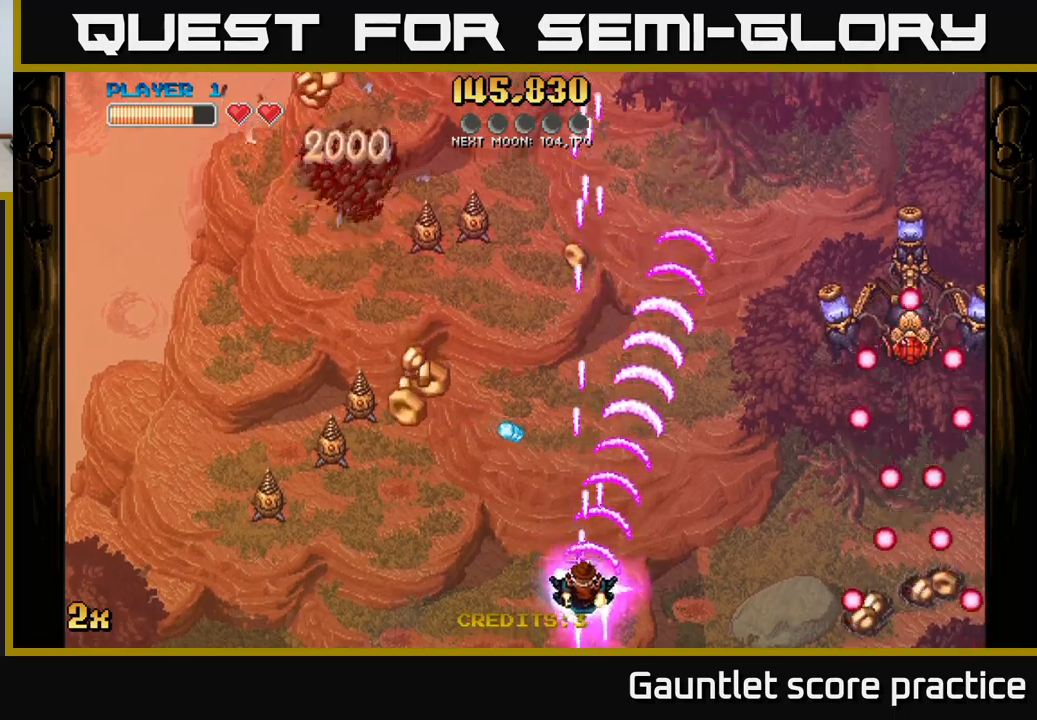
{"buttons": ["A", "X"], "left_stick": "up", "right_stick": "center", "events": [[183, "left_stick", "center"], [267, "left_stick", "up-left"], [467, "left_stick", "up"], [483, "X", "down"]]}
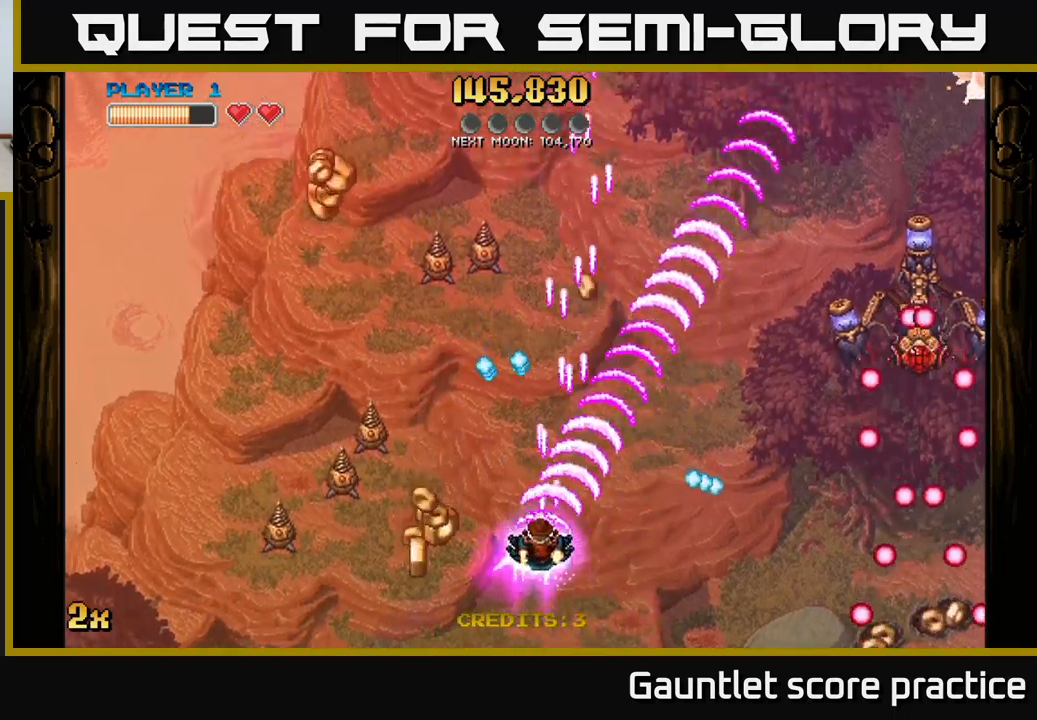
{"buttons": ["A"], "left_stick": "up-right", "right_stick": "center", "events": [[83, "X", "up"], [83, "left_stick", "down-left"], [150, "left_stick", "down"], [350, "left_stick", "left"], [483, "left_stick", "up-right"]]}
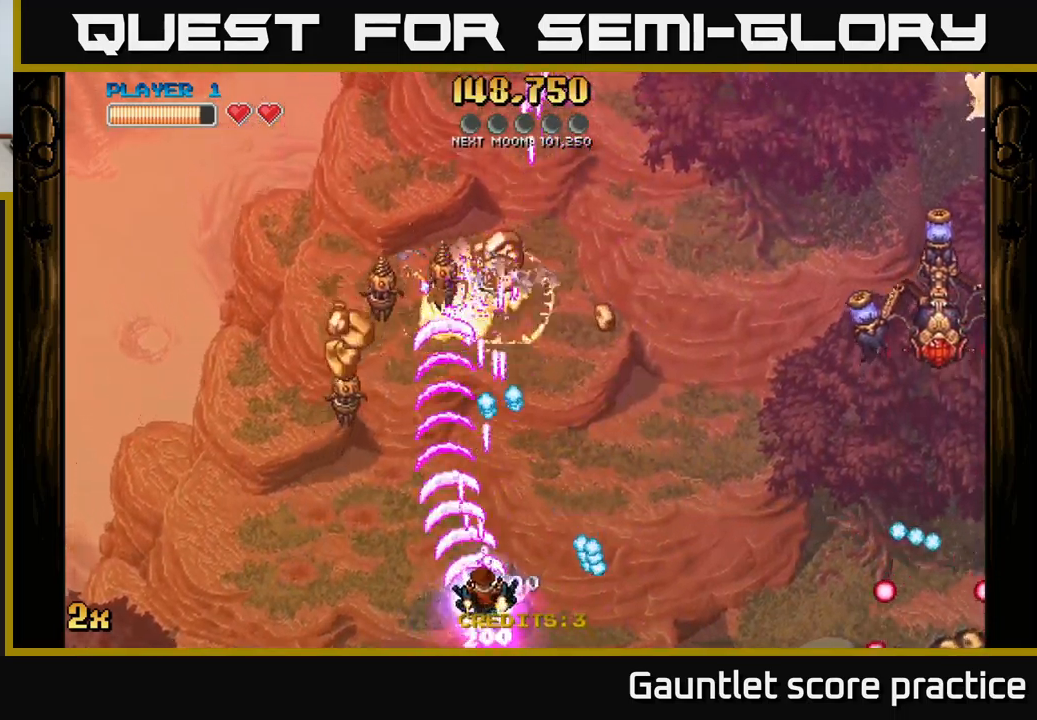
{"buttons": ["A"], "left_stick": "up-right", "right_stick": "center", "events": [[50, "left_stick", "up-left"], [133, "left_stick", "left"], [383, "left_stick", "up"], [450, "left_stick", "up-right"]]}
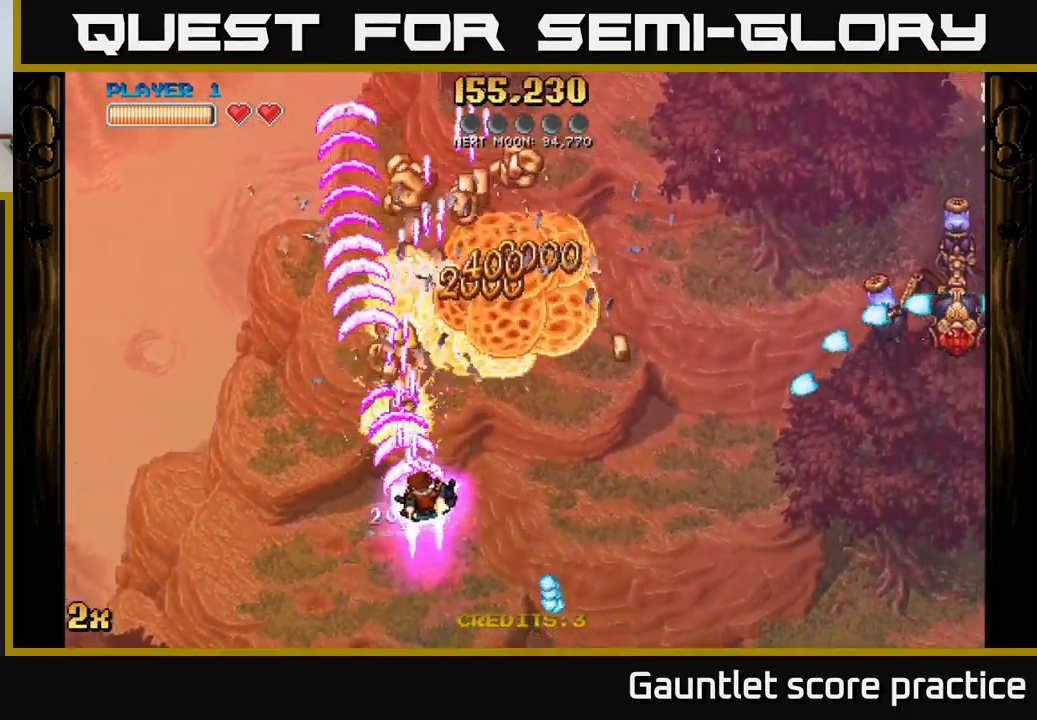
{"buttons": ["A"], "left_stick": "up", "right_stick": "center", "events": [[483, "left_stick", "up"]]}
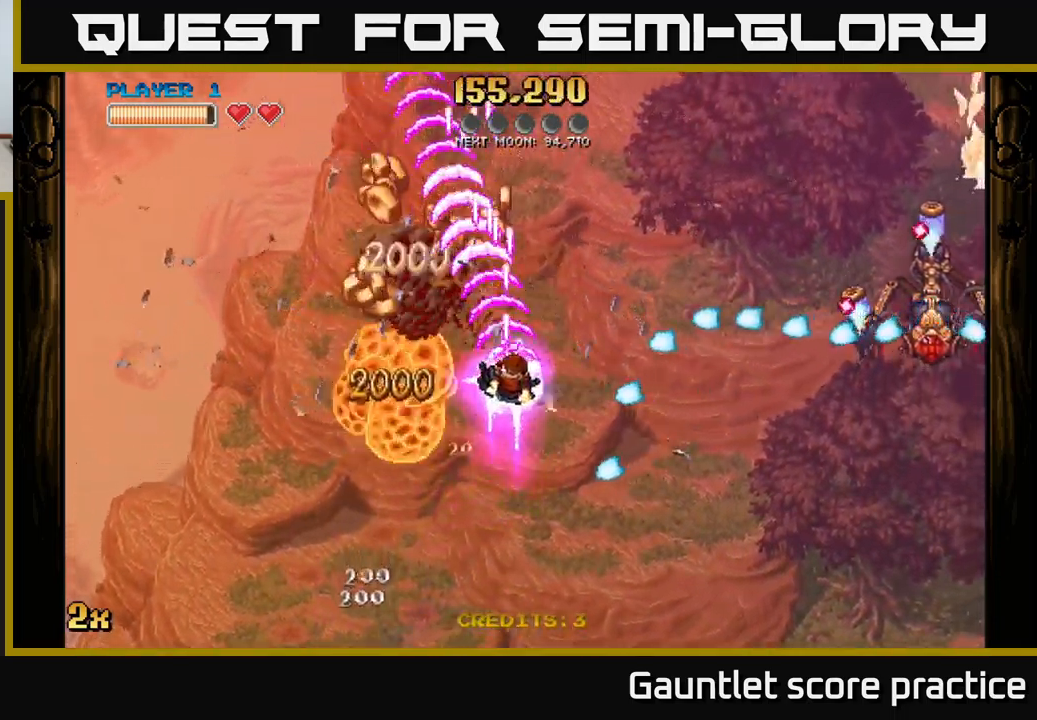
{"buttons": ["A", "X"], "left_stick": "right", "right_stick": "center", "events": [[17, "left_stick", "up-left"], [417, "left_stick", "up-right"], [500, "X", "down"], [500, "left_stick", "right"]]}
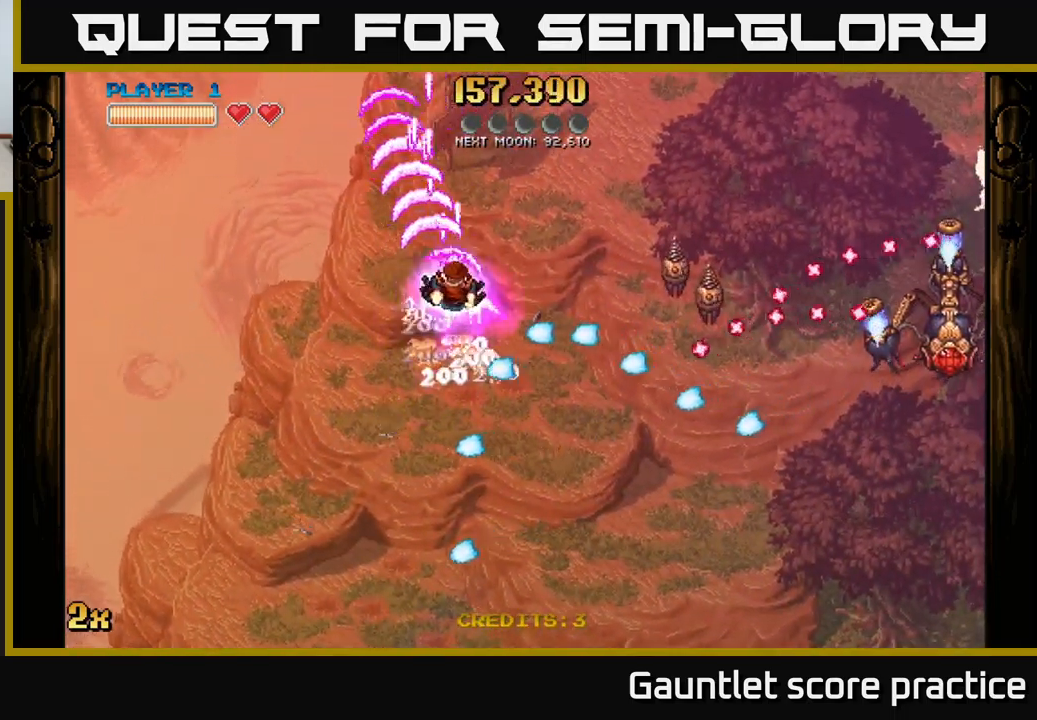
{"buttons": ["A", "X"], "left_stick": "up", "right_stick": "center", "events": [[100, "X", "up"], [183, "left_stick", "up-right"], [317, "left_stick", "up"], [483, "X", "down"]]}